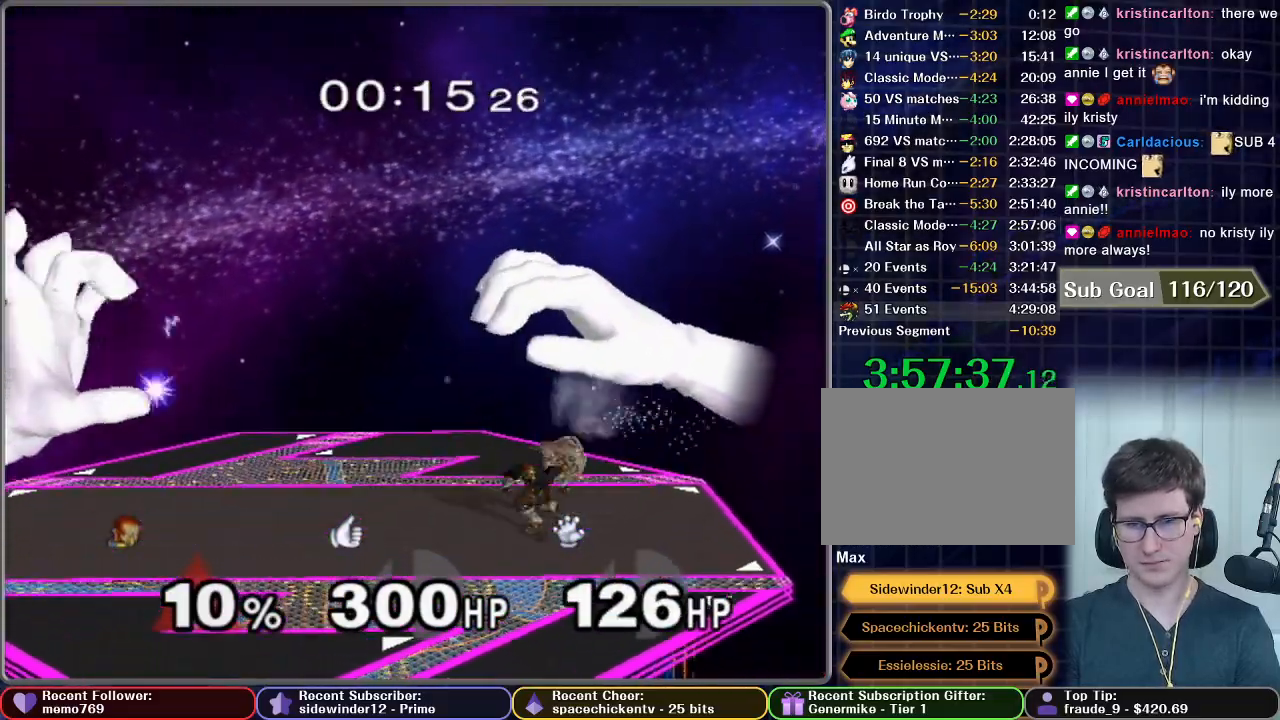
Gameplay with a controller (Nintendo layout); each line is a JSON object with the inputs held at the frame after it (dt_ms = milliseconds from this image to that frame). "button_events" lists button changes between this image and that frame as [ms after this image, input, new state], when the widget could be followed in between (sticks are given only as held states). Not read: L3 R3.
{"dt_ms": 500, "buttons": [], "left_stick": "right", "right_stick": "center", "button_events": []}
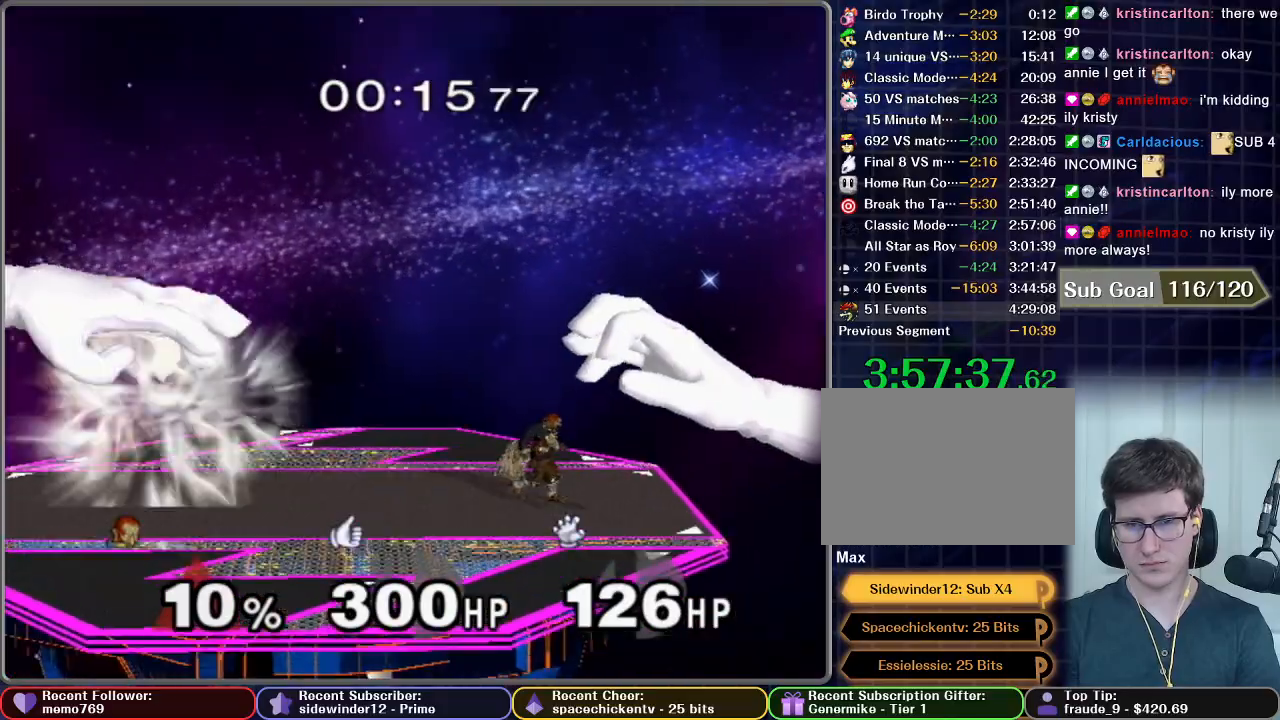
{"dt_ms": 500, "buttons": [], "left_stick": "up", "right_stick": "center", "button_events": [[217, "A", "down"], [333, "A", "up"]]}
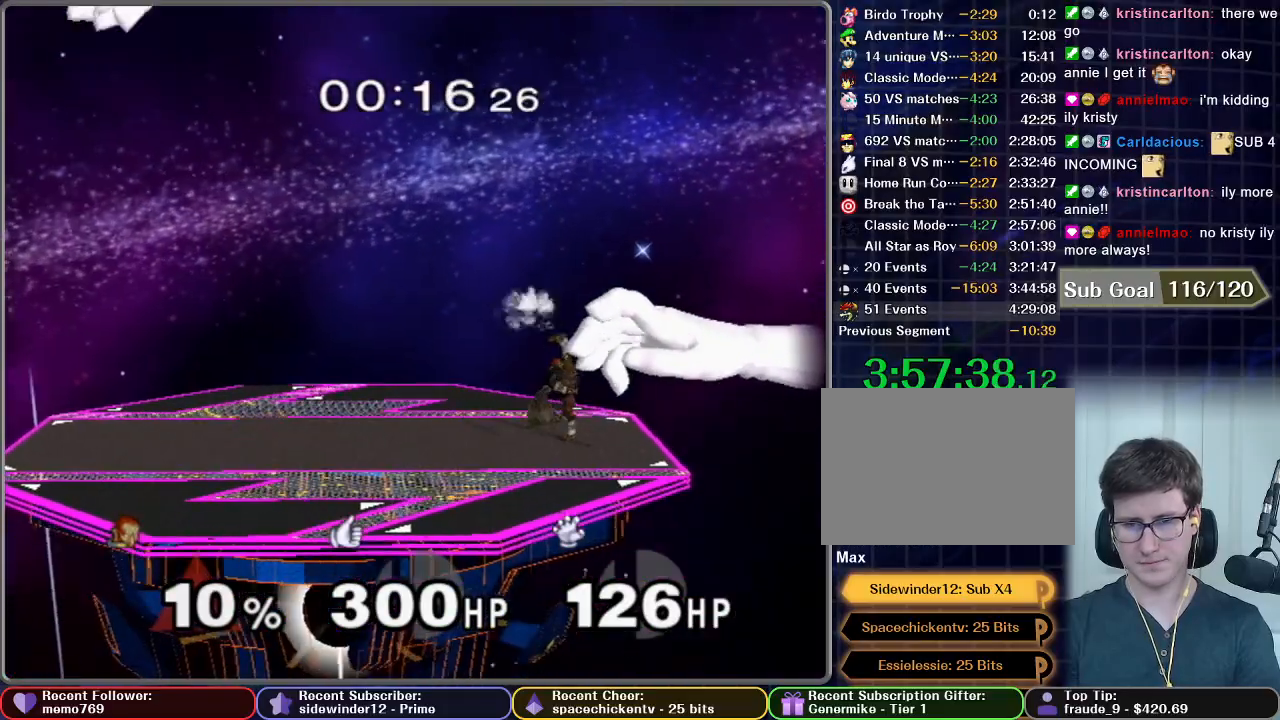
{"dt_ms": 500, "buttons": [], "left_stick": "up-left", "right_stick": "center", "button_events": [[300, "A", "down"], [350, "A", "up"], [417, "A", "down"], [500, "A", "up"]]}
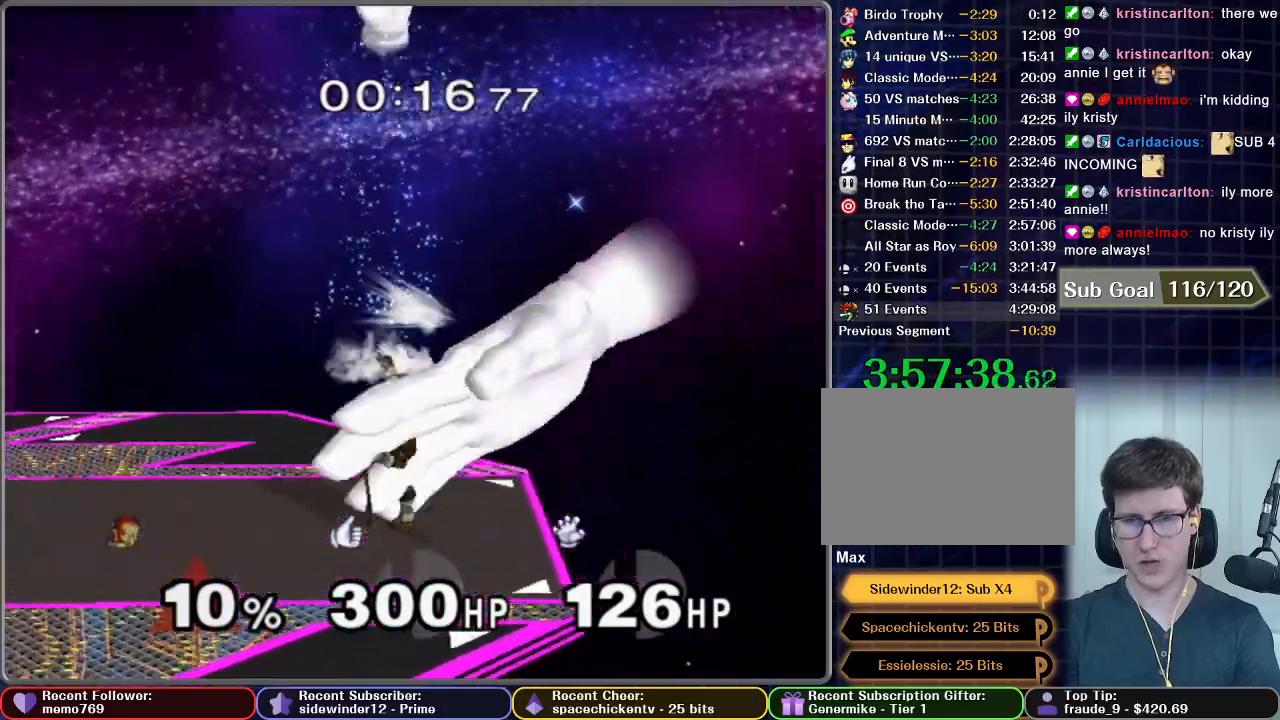
{"dt_ms": 1000, "buttons": [], "left_stick": "up-left", "right_stick": "center", "button_events": [[217, "A", "down"], [300, "A", "up"], [350, "A", "down"], [433, "A", "up"], [500, "A", "down"], [850, "A", "up"]]}
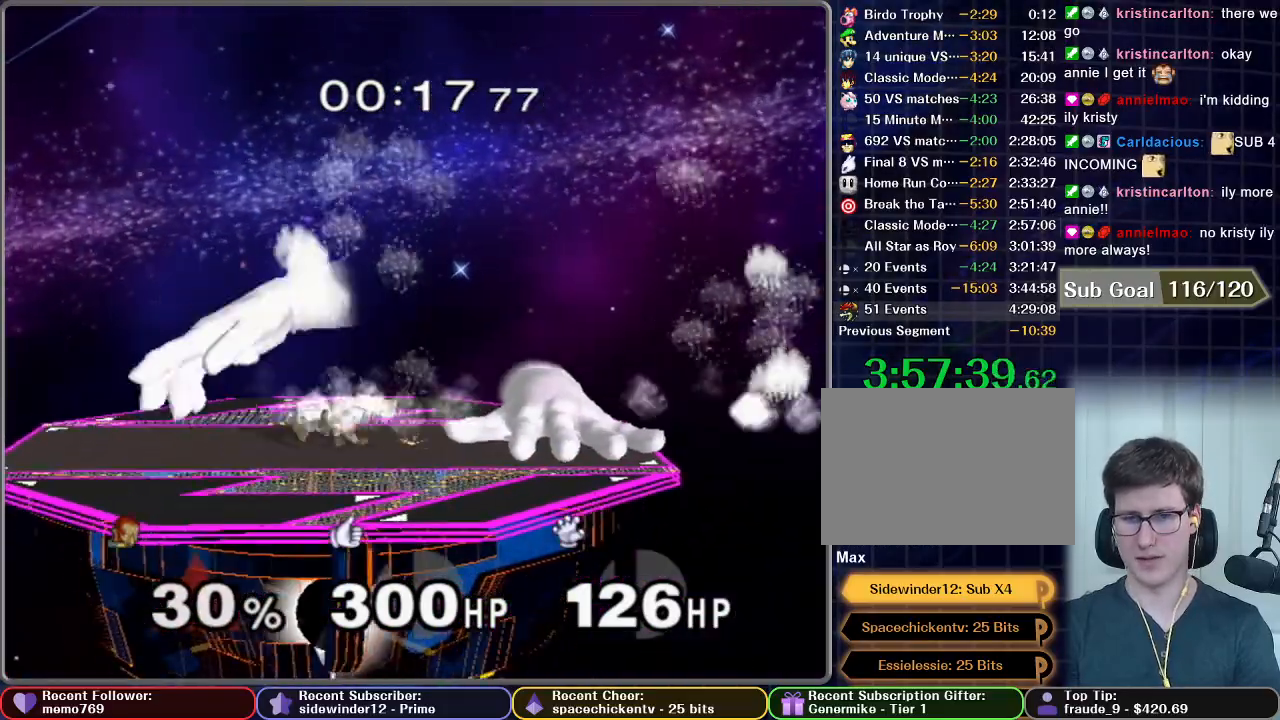
{"dt_ms": 500, "buttons": [], "left_stick": "center", "right_stick": "center", "button_events": []}
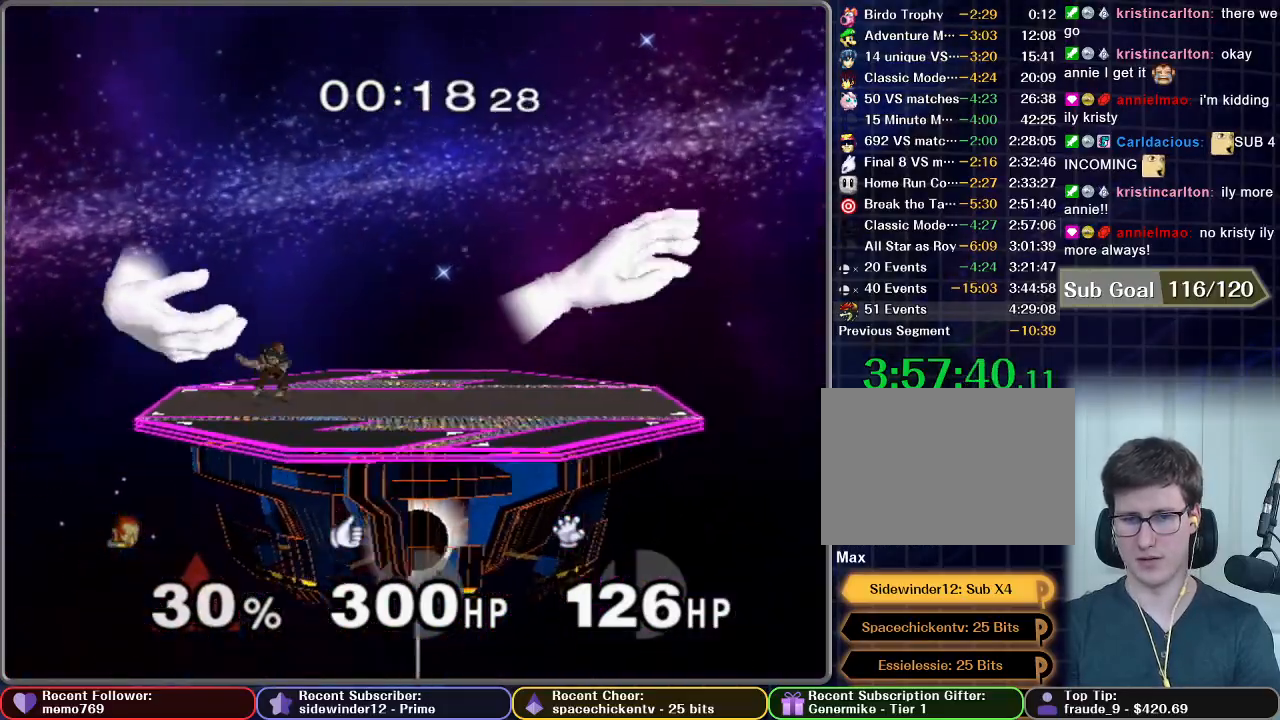
{"dt_ms": 500, "buttons": [], "left_stick": "right", "right_stick": "center", "button_events": []}
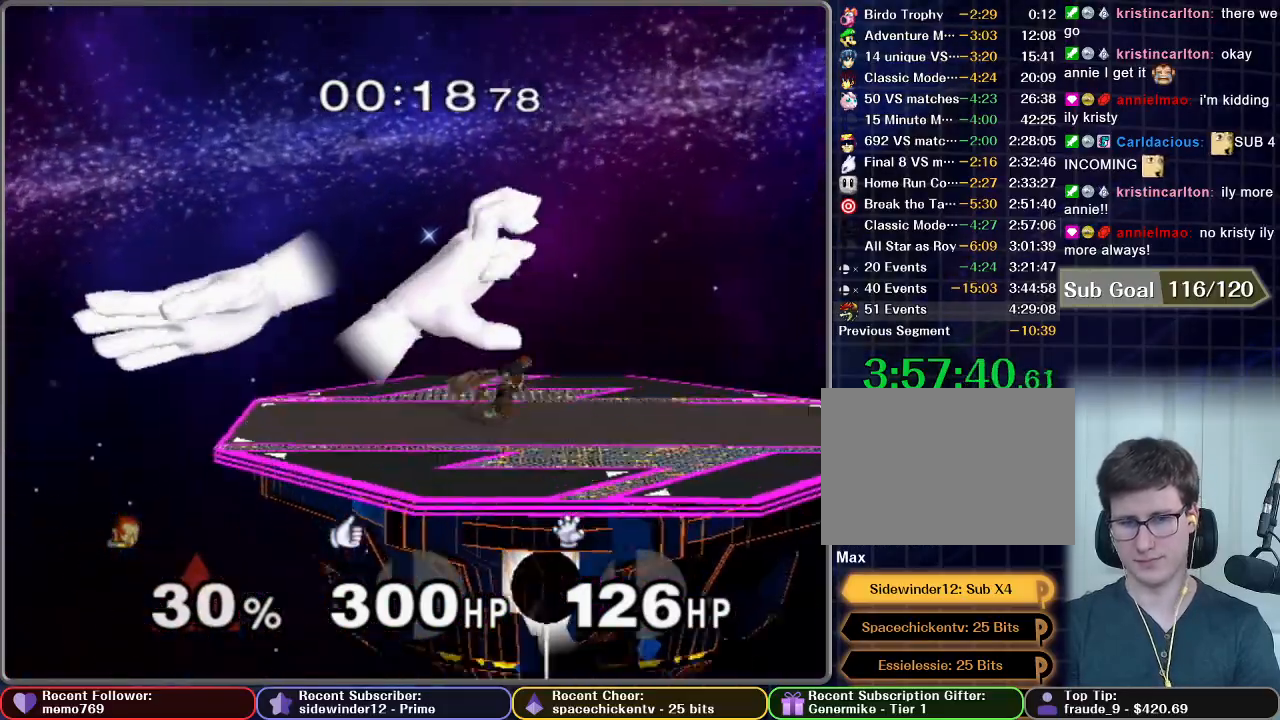
{"dt_ms": 500, "buttons": ["X"], "left_stick": "right", "right_stick": "center", "button_events": [[133, "X", "down"], [250, "X", "up"], [450, "X", "down"]]}
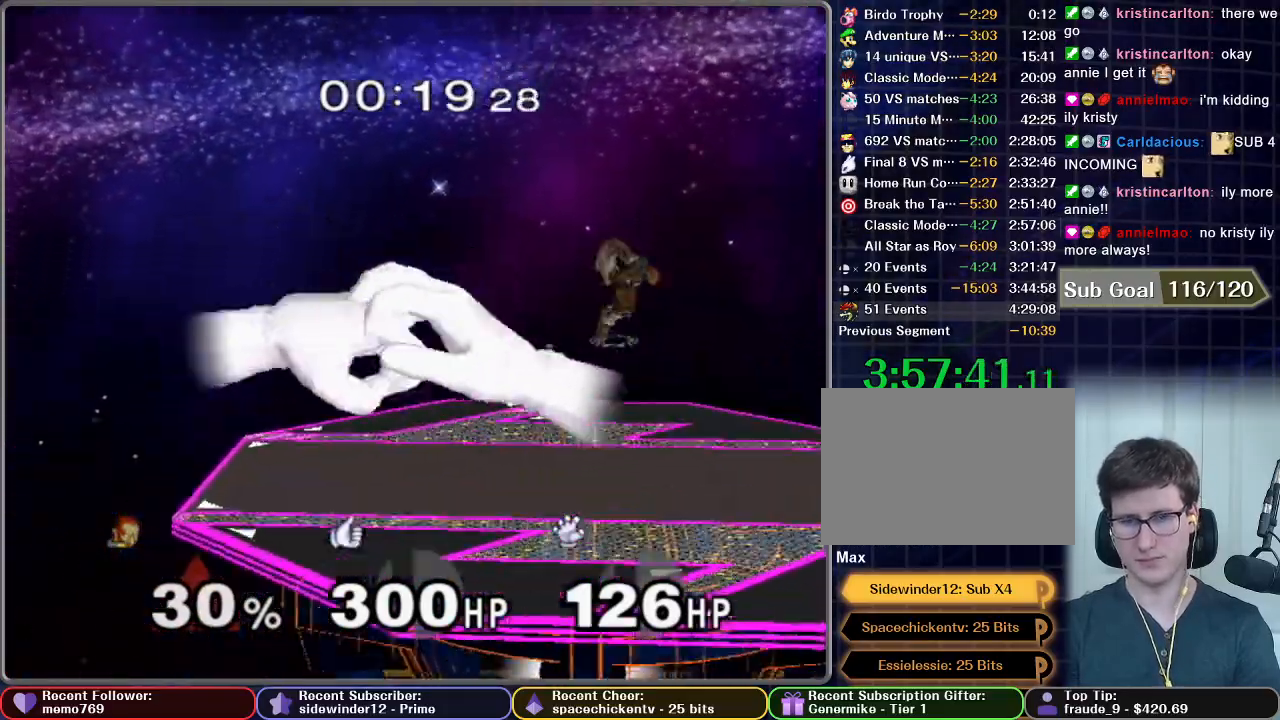
{"dt_ms": 500, "buttons": ["A"], "left_stick": "right", "right_stick": "center", "button_events": [[367, "A", "down"], [383, "X", "up"]]}
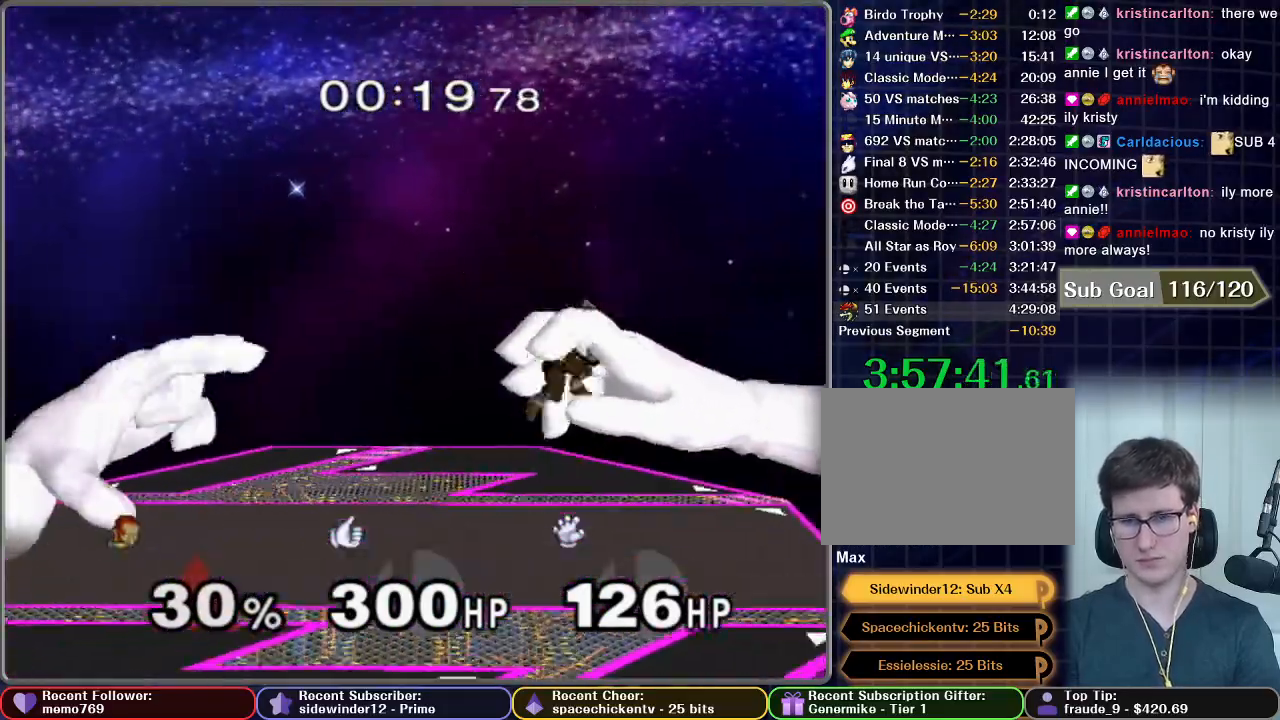
{"dt_ms": 500, "buttons": [], "left_stick": "right", "right_stick": "center", "button_events": [[383, "A", "up"], [383, "R1", "down"], [500, "R1", "up"]]}
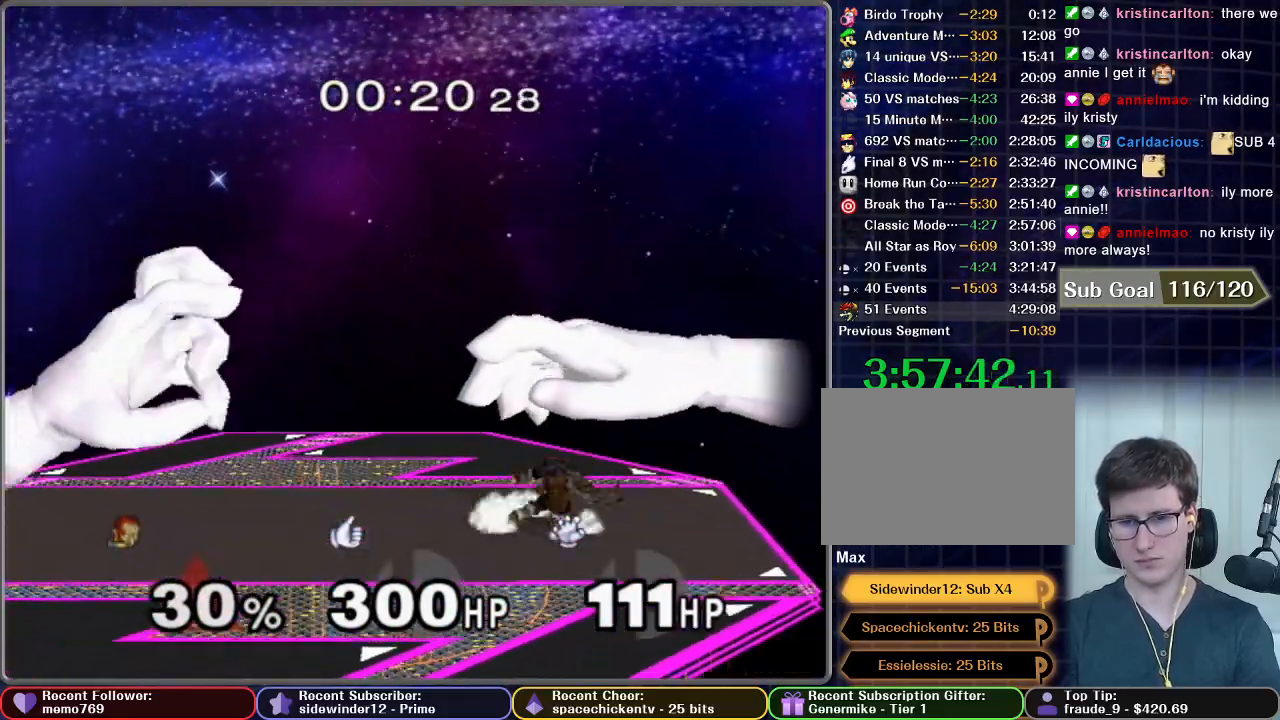
{"dt_ms": 500, "buttons": [], "left_stick": "up-right", "right_stick": "center", "button_events": [[267, "A", "down"], [333, "A", "up"]]}
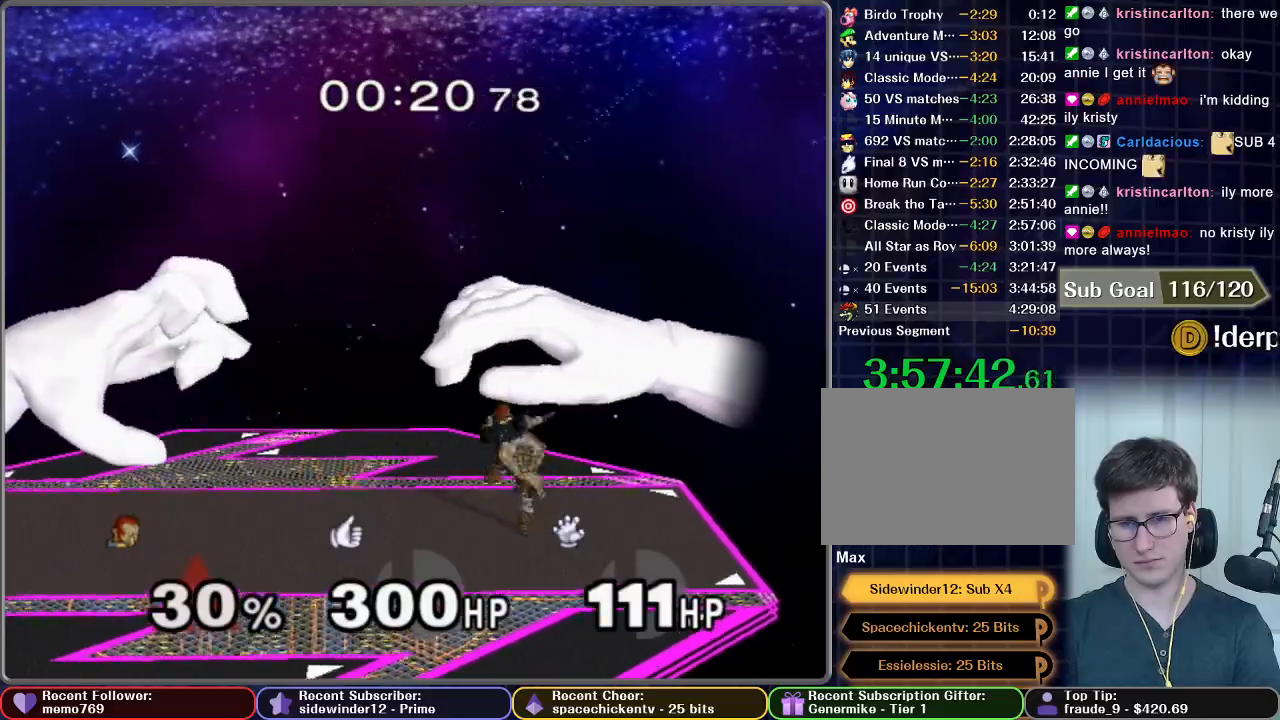
{"dt_ms": 500, "buttons": [], "left_stick": "right", "right_stick": "center", "button_events": []}
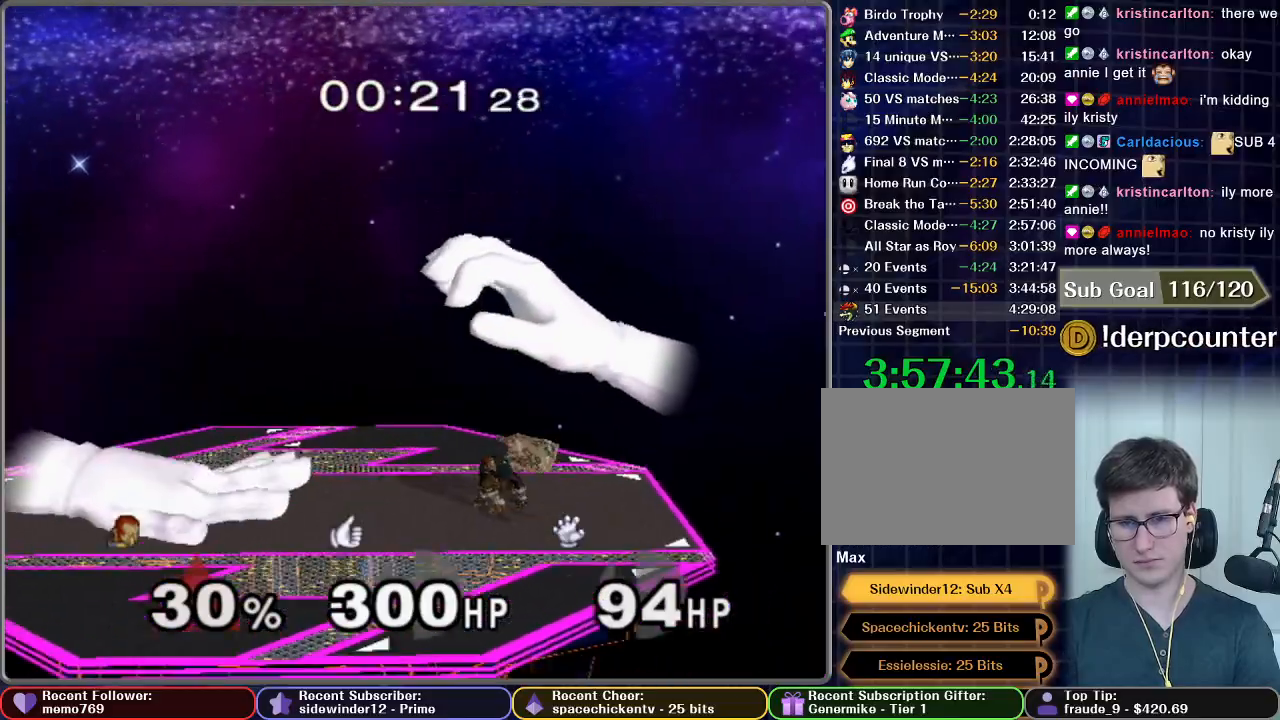
{"dt_ms": 500, "buttons": ["X"], "left_stick": "up-right", "right_stick": "center", "button_events": [[267, "X", "down"]]}
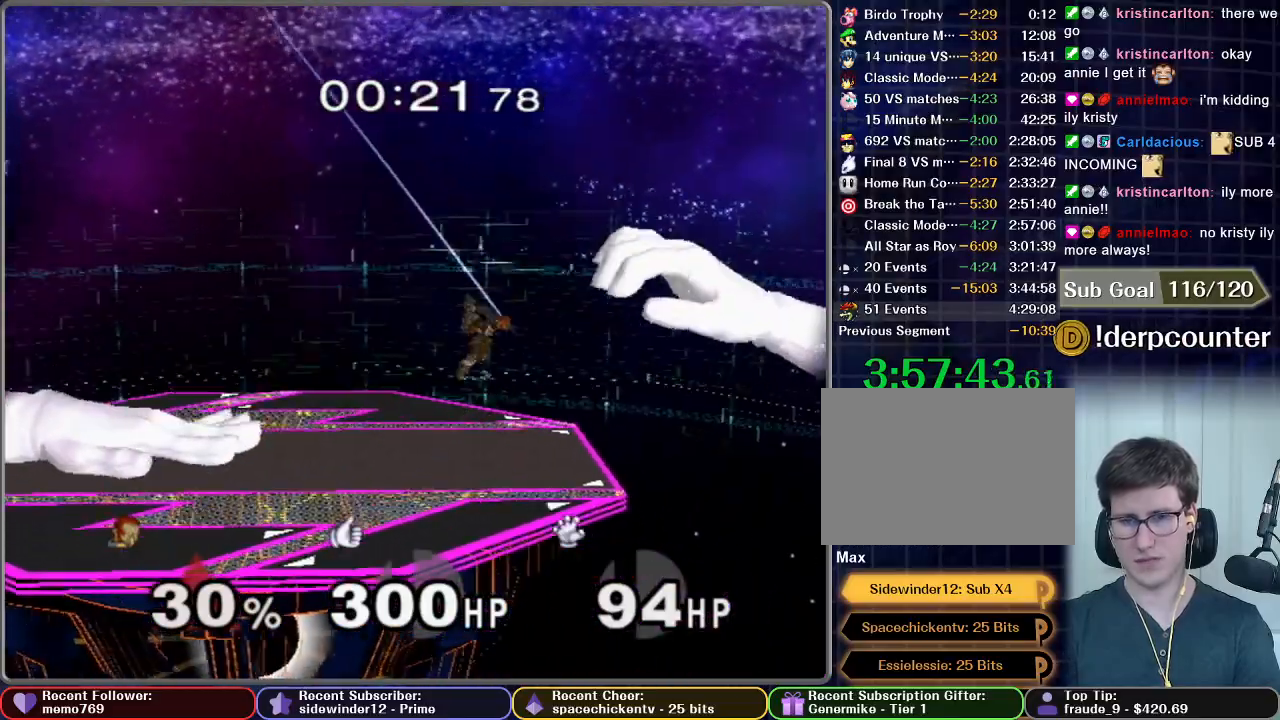
{"dt_ms": 500, "buttons": [], "left_stick": "down-left", "right_stick": "center", "button_events": [[267, "X", "up"]]}
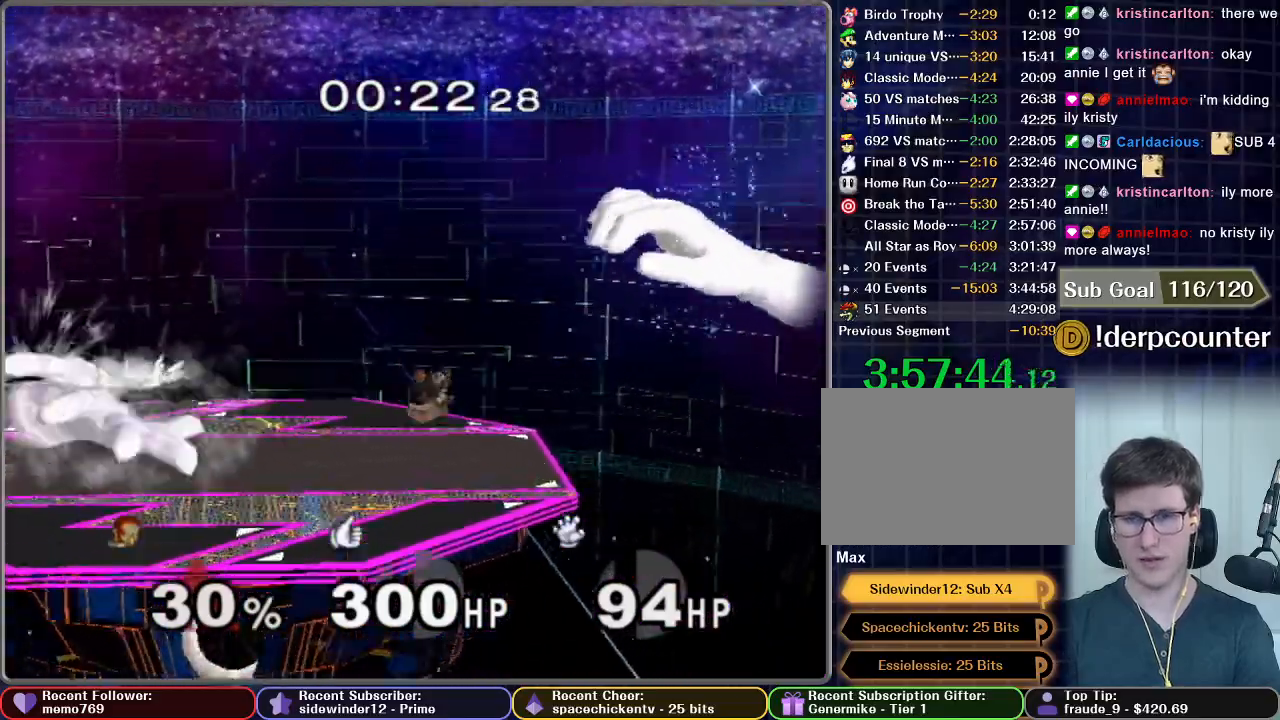
{"dt_ms": 1000, "buttons": ["X"], "left_stick": "up-right", "right_stick": "center", "button_events": [[467, "X", "down"], [600, "X", "up"], [750, "X", "down"]]}
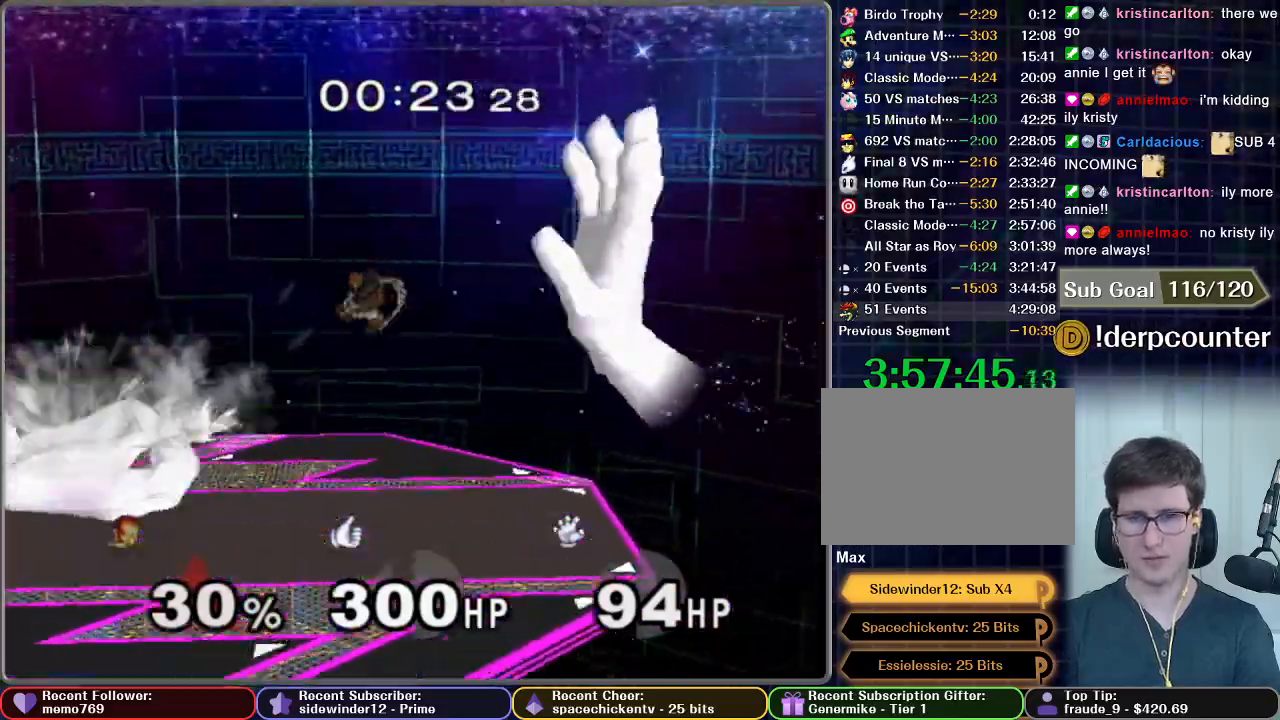
{"dt_ms": 500, "buttons": ["R1"], "left_stick": "up-right", "right_stick": "center", "button_events": [[67, "R1", "down"], [183, "X", "up"]]}
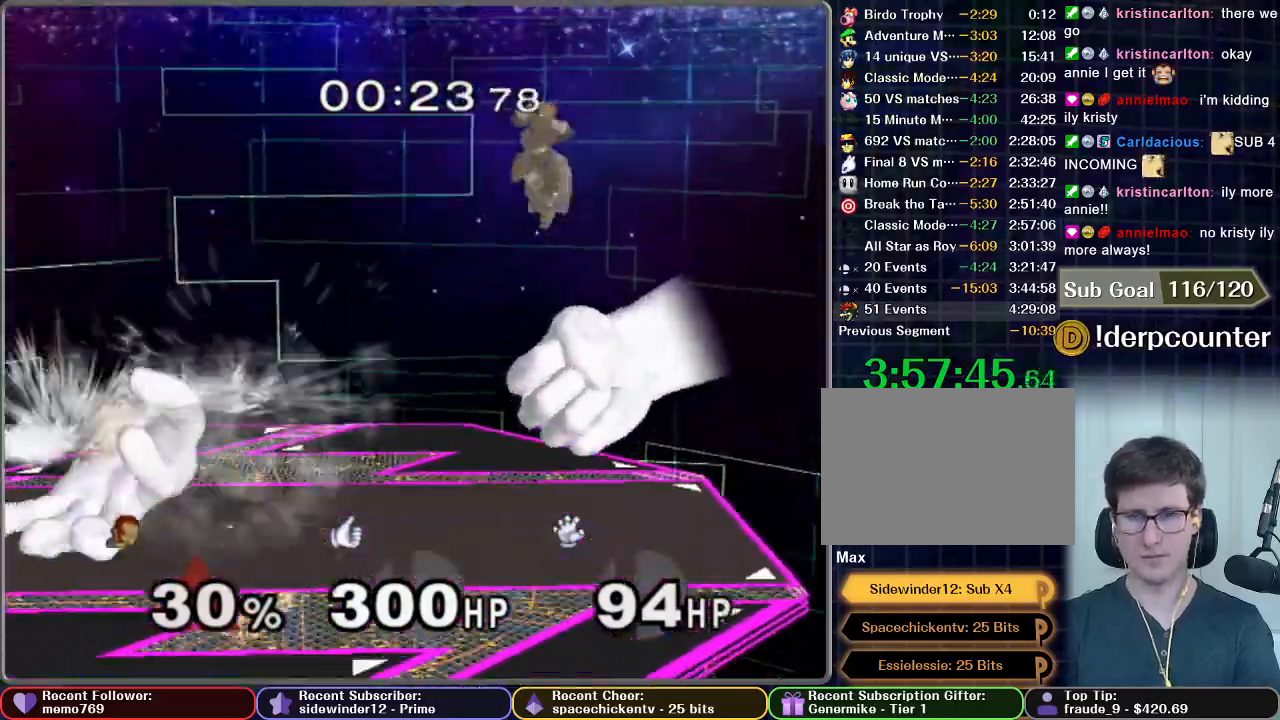
{"dt_ms": 500, "buttons": [], "left_stick": "right", "right_stick": "center", "button_events": [[67, "R1", "up"]]}
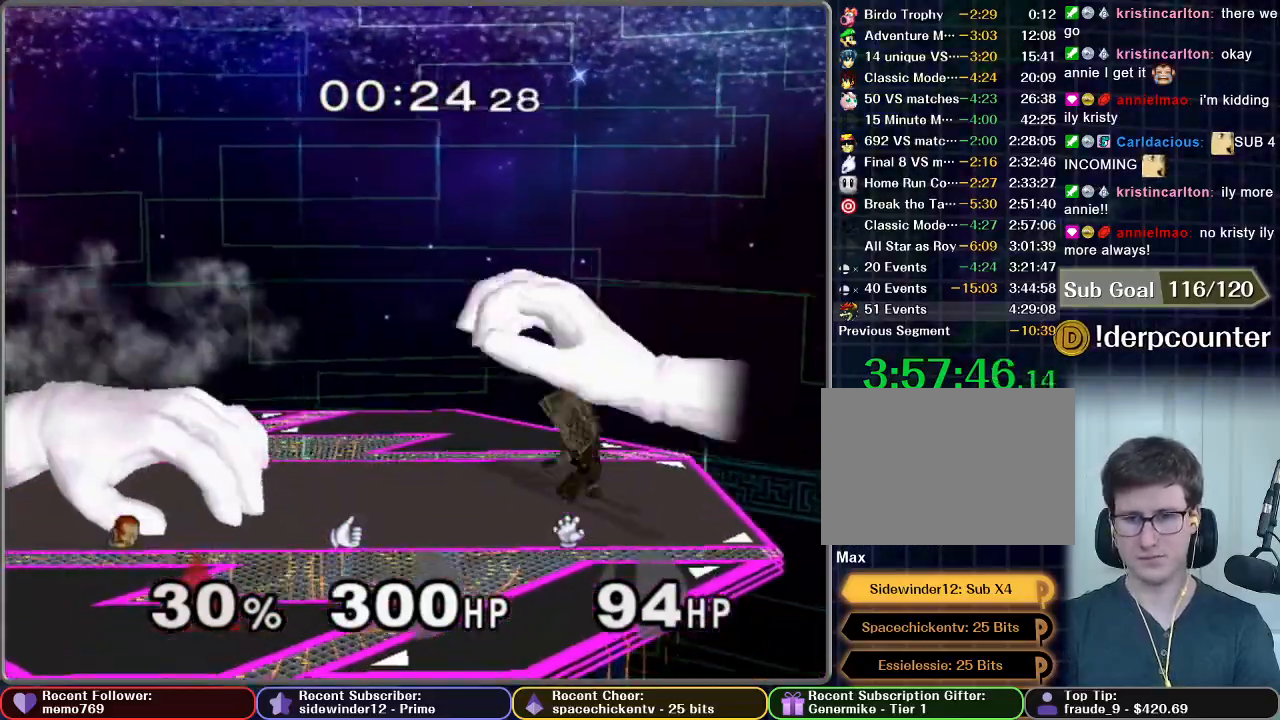
{"dt_ms": 500, "buttons": [], "left_stick": "up", "right_stick": "center", "button_events": [[383, "A", "down"], [433, "A", "up"]]}
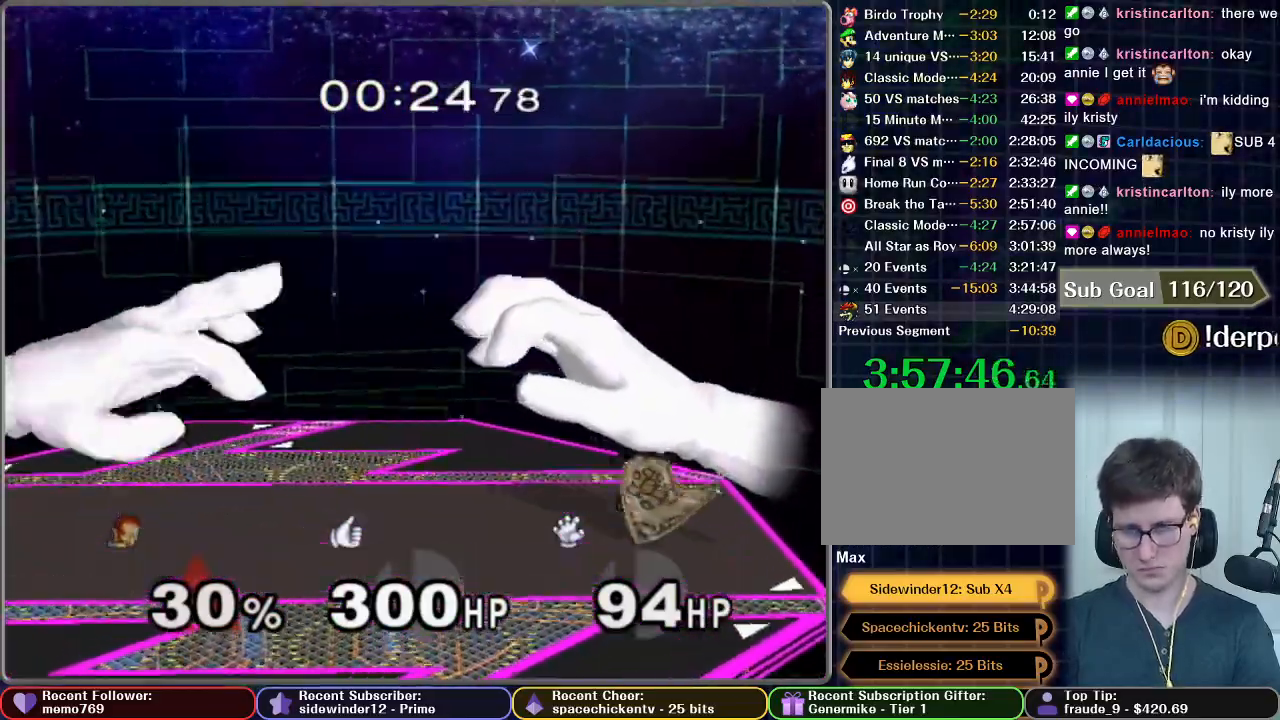
{"dt_ms": 500, "buttons": [], "left_stick": "up-right", "right_stick": "center", "button_events": []}
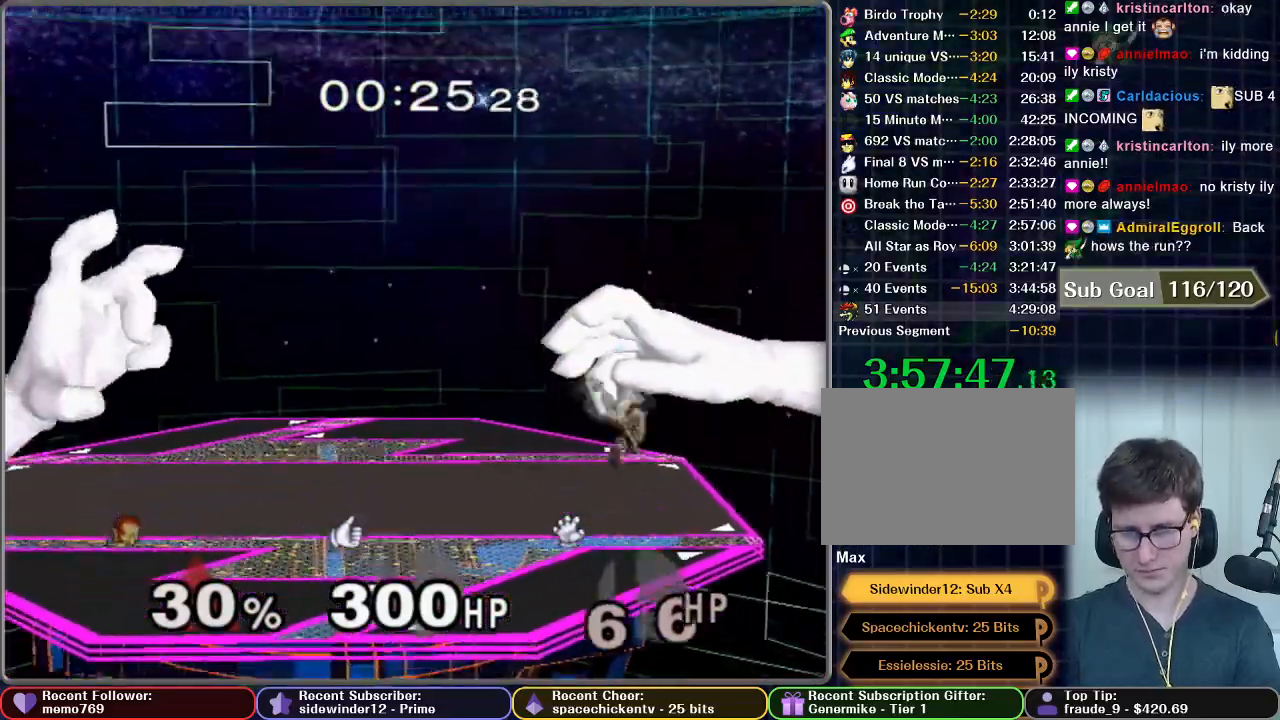
{"dt_ms": 500, "buttons": [], "left_stick": "up", "right_stick": "center", "button_events": []}
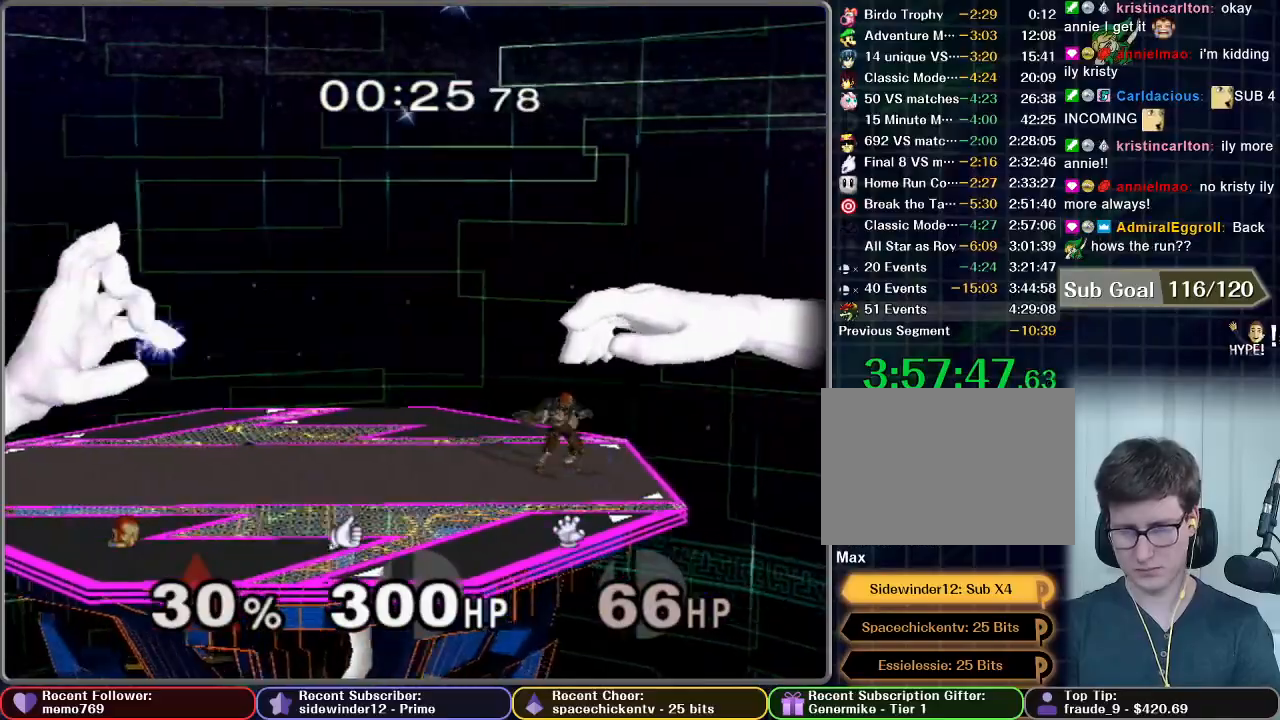
{"dt_ms": 500, "buttons": [], "left_stick": "up-right", "right_stick": "center", "button_events": [[17, "A", "down"], [67, "A", "up"]]}
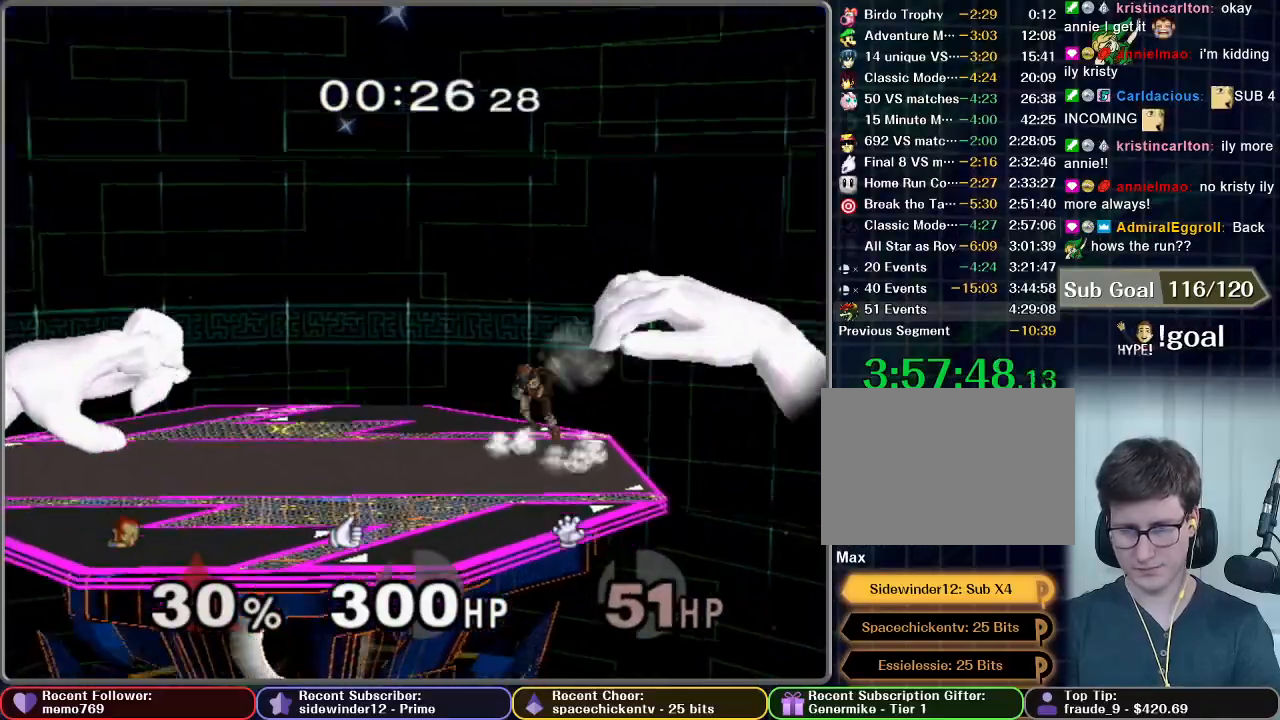
{"dt_ms": 500, "buttons": ["X", "L1"], "left_stick": "center", "right_stick": "center", "button_events": [[383, "X", "down"], [467, "L1", "down"]]}
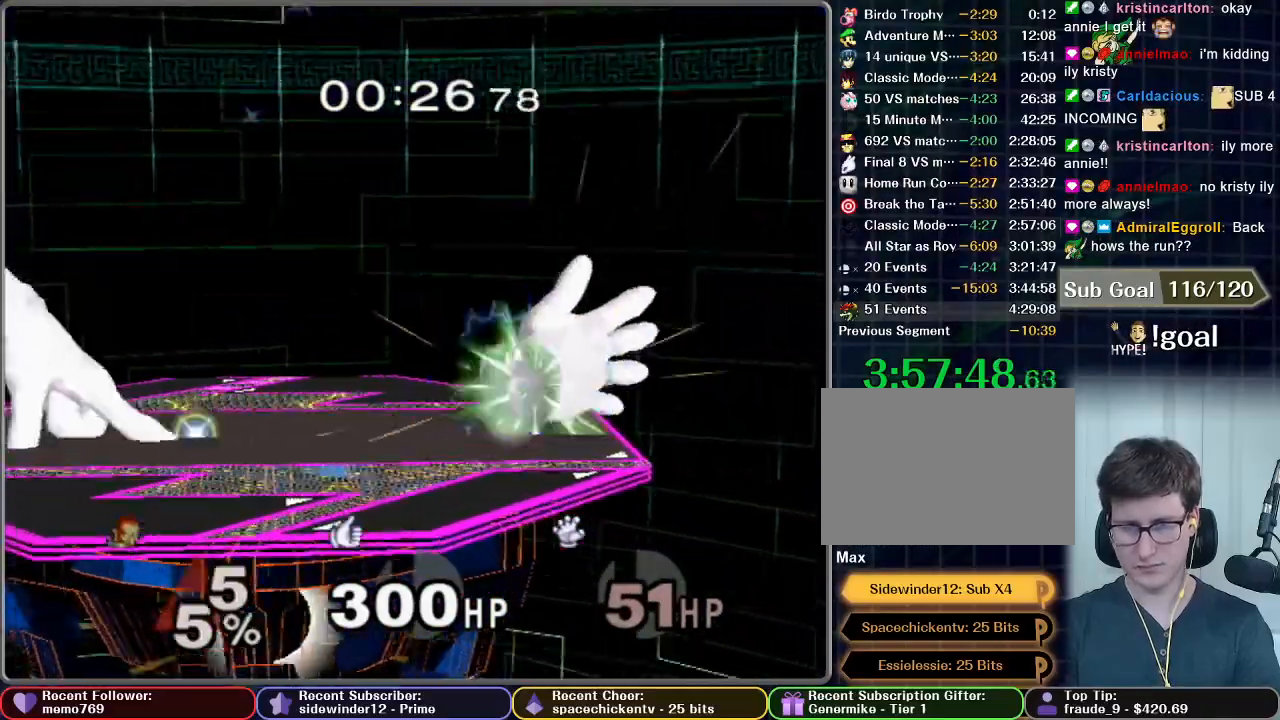
{"dt_ms": 500, "buttons": [], "left_stick": "right", "right_stick": "center", "button_events": [[350, "L1", "up"], [350, "X", "up"]]}
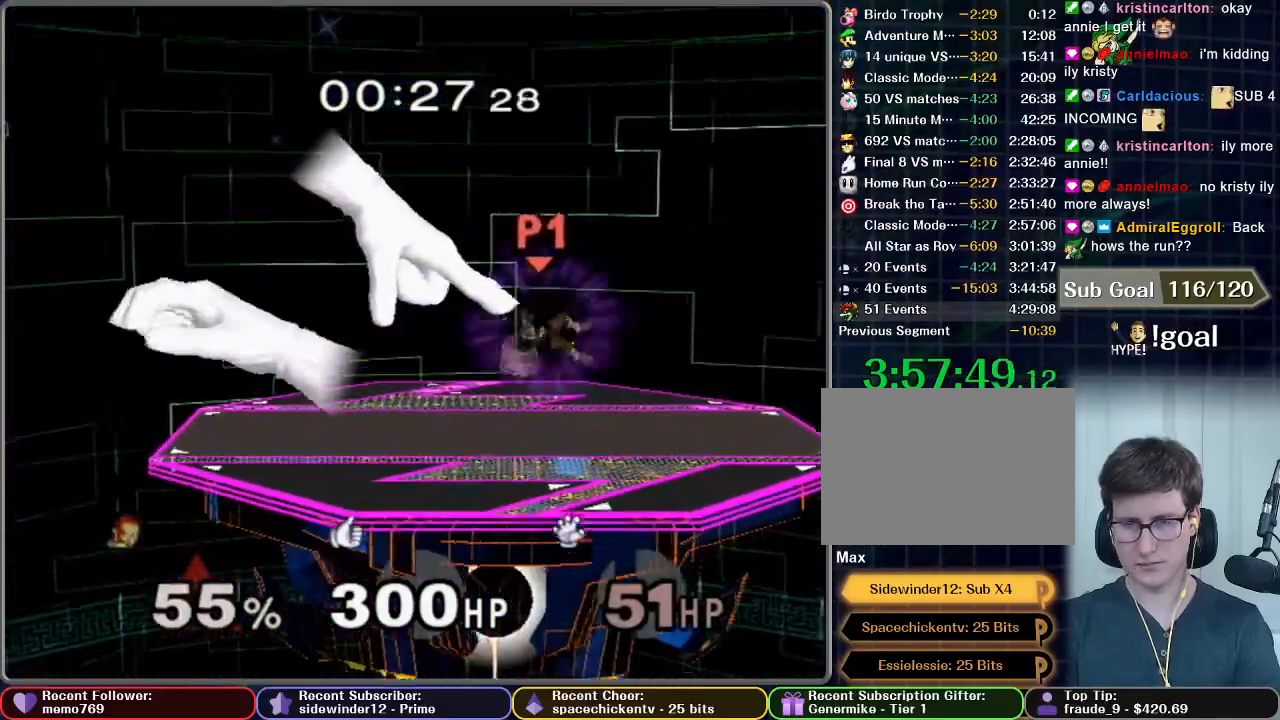
{"dt_ms": 500, "buttons": ["X"], "left_stick": "right", "right_stick": "center", "button_events": [[83, "L1", "down"], [150, "X", "down"], [200, "X", "up"], [217, "L1", "up"], [250, "X", "down"], [333, "X", "up"], [383, "X", "down"]]}
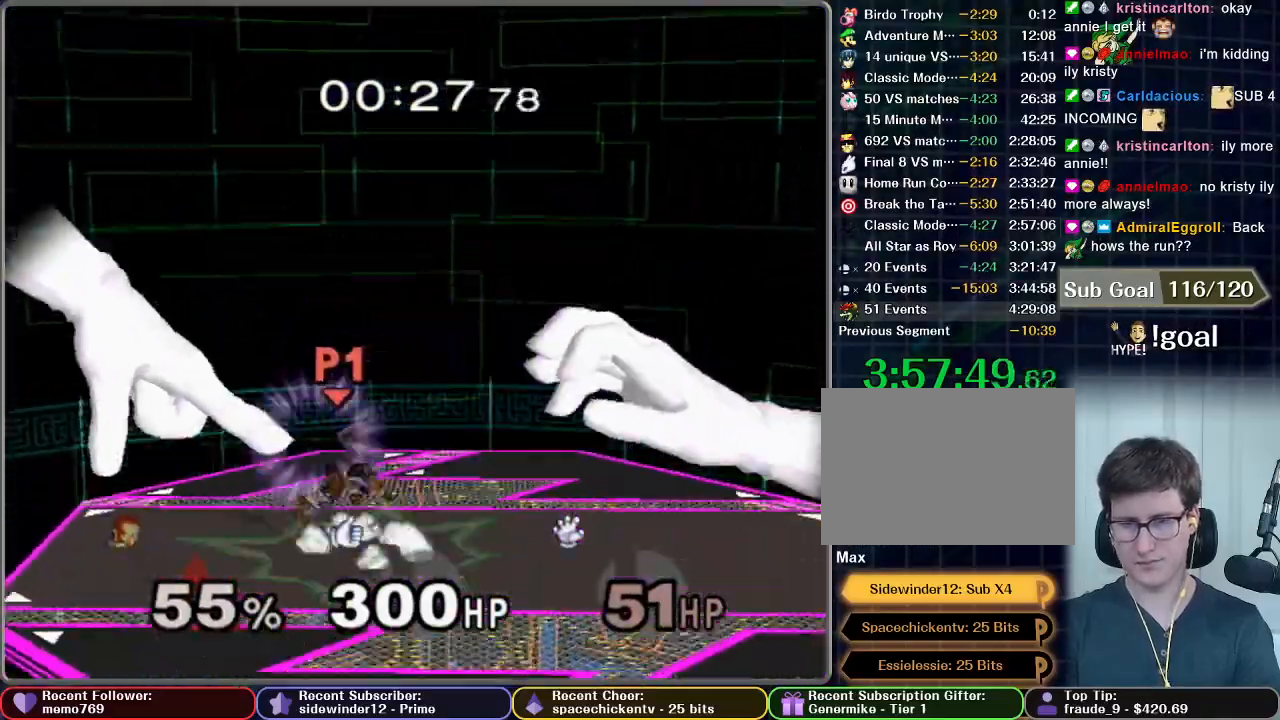
{"dt_ms": 500, "buttons": [], "left_stick": "right", "right_stick": "center", "button_events": [[200, "X", "up"]]}
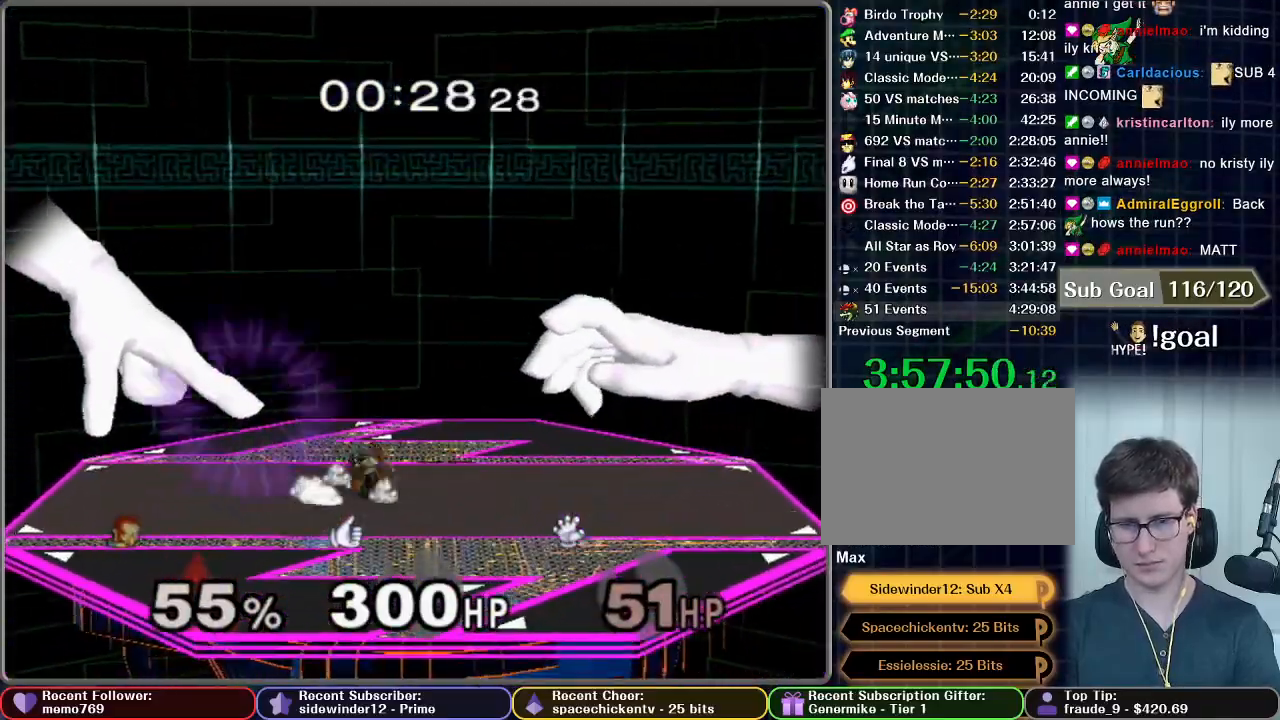
{"dt_ms": 500, "buttons": [], "left_stick": "right", "right_stick": "center", "button_events": []}
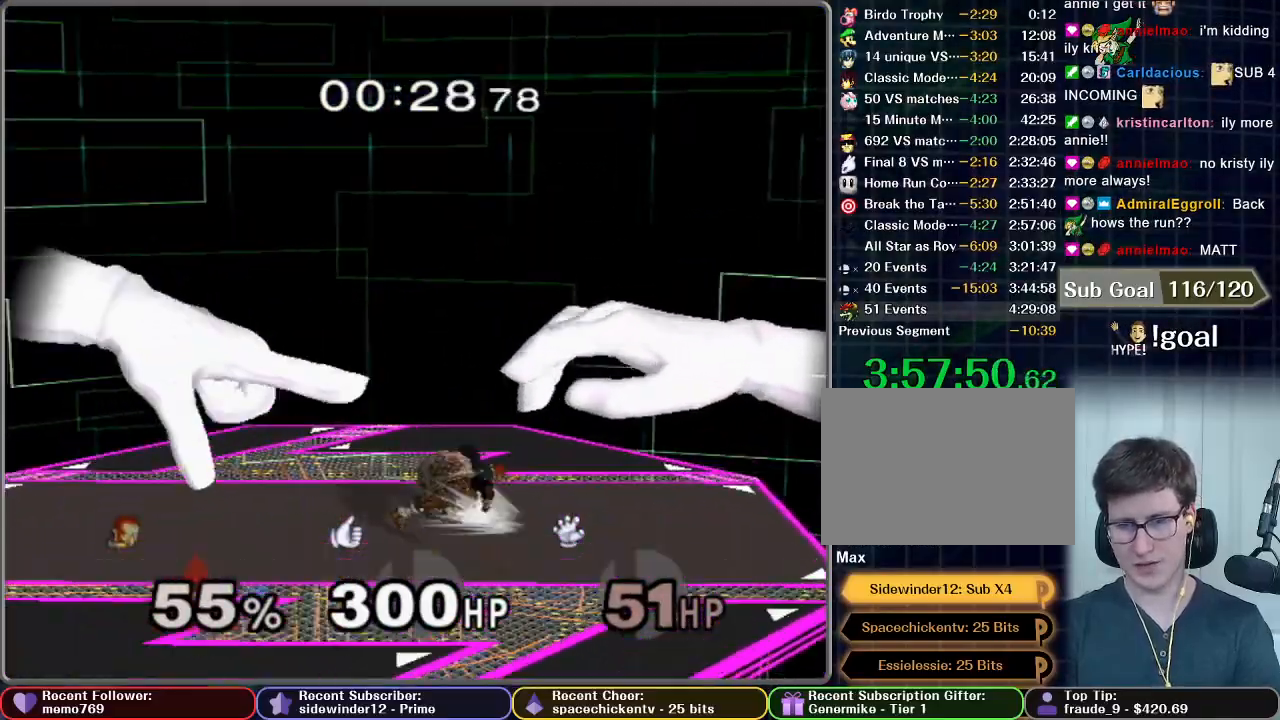
{"dt_ms": 500, "buttons": ["A"], "left_stick": "right", "right_stick": "center", "button_events": [[50, "X", "down"], [200, "A", "down"], [350, "X", "up"]]}
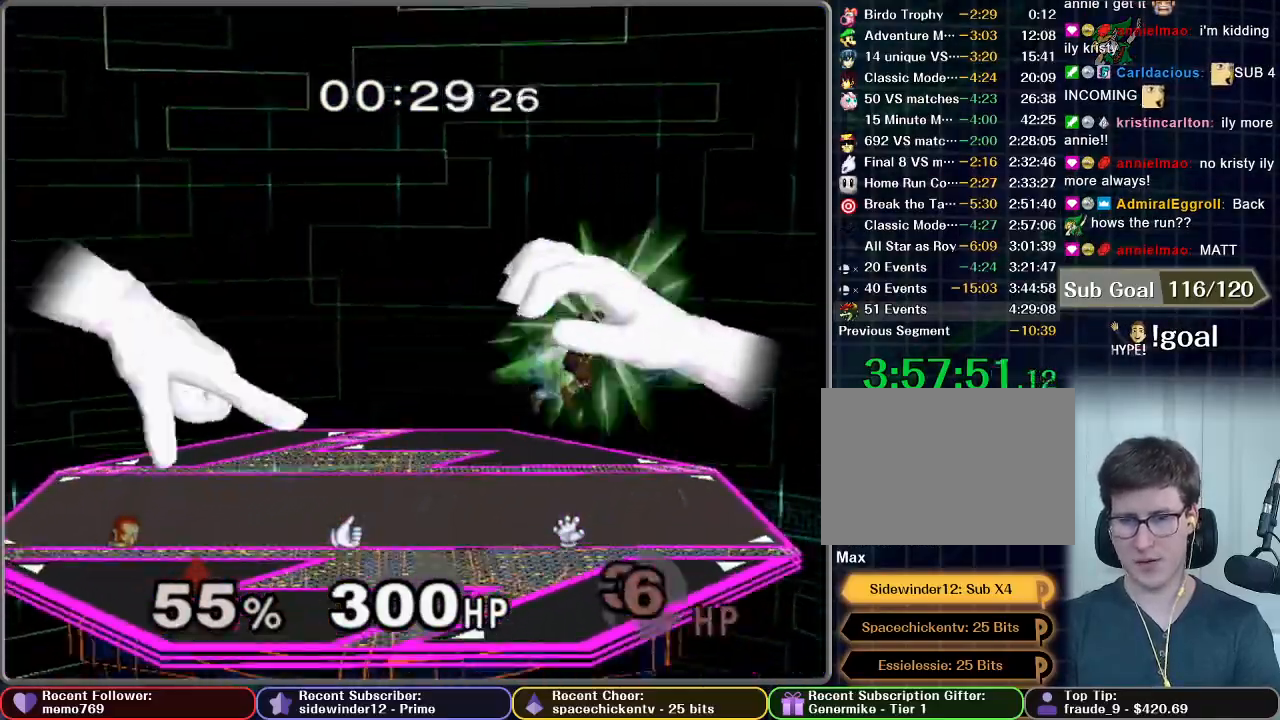
{"dt_ms": 500, "buttons": [], "left_stick": "center", "right_stick": "center", "button_events": [[183, "R1", "down"], [200, "A", "up"], [267, "R1", "up"]]}
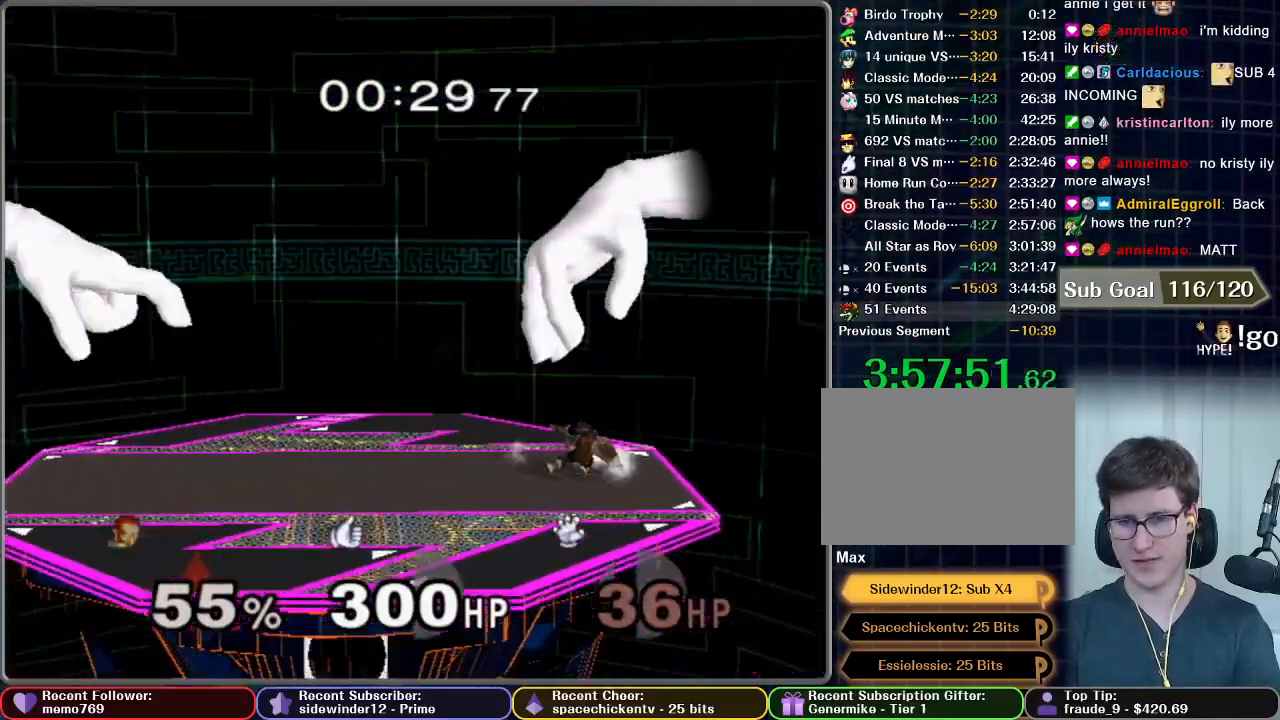
{"dt_ms": 500, "buttons": [], "left_stick": "center", "right_stick": "center", "button_events": []}